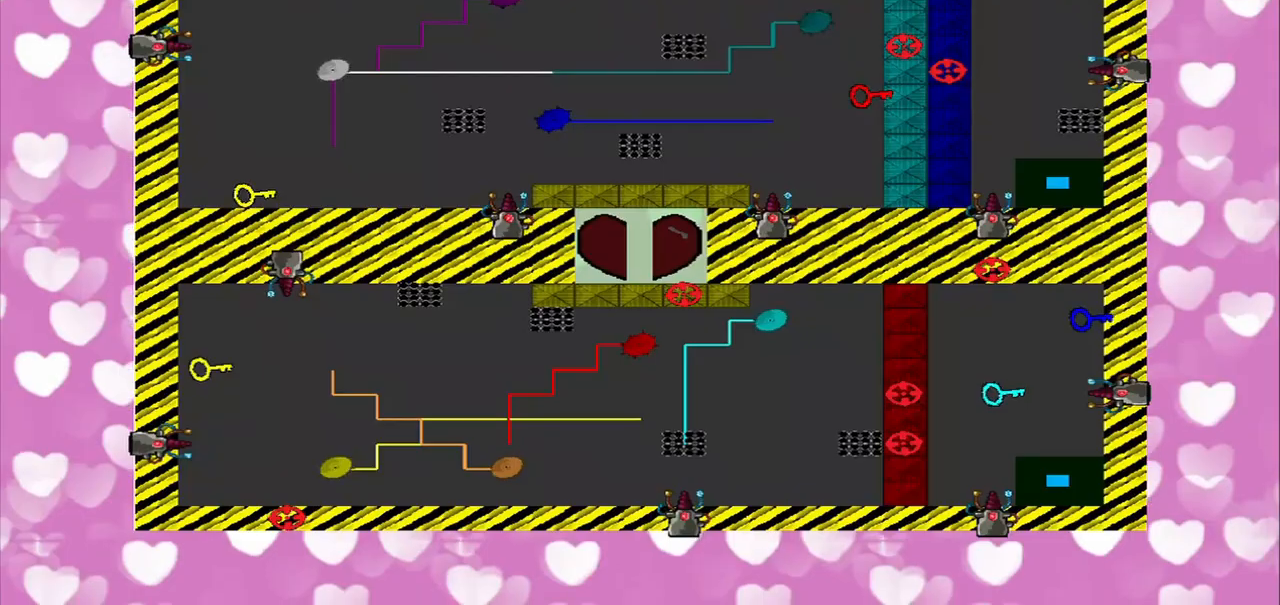
Gameplay with a controller (PlayStation layout); each line is a JSON object with the inputs held at the frame after it. "events" lists button and stick changes between this image and that frame as [ms after this image, input, new state], when the widget could be followed in between. Not read: L2 L3 R2 R3.
{"buttons": [], "left_stick": "center", "right_stick": "center", "events": []}
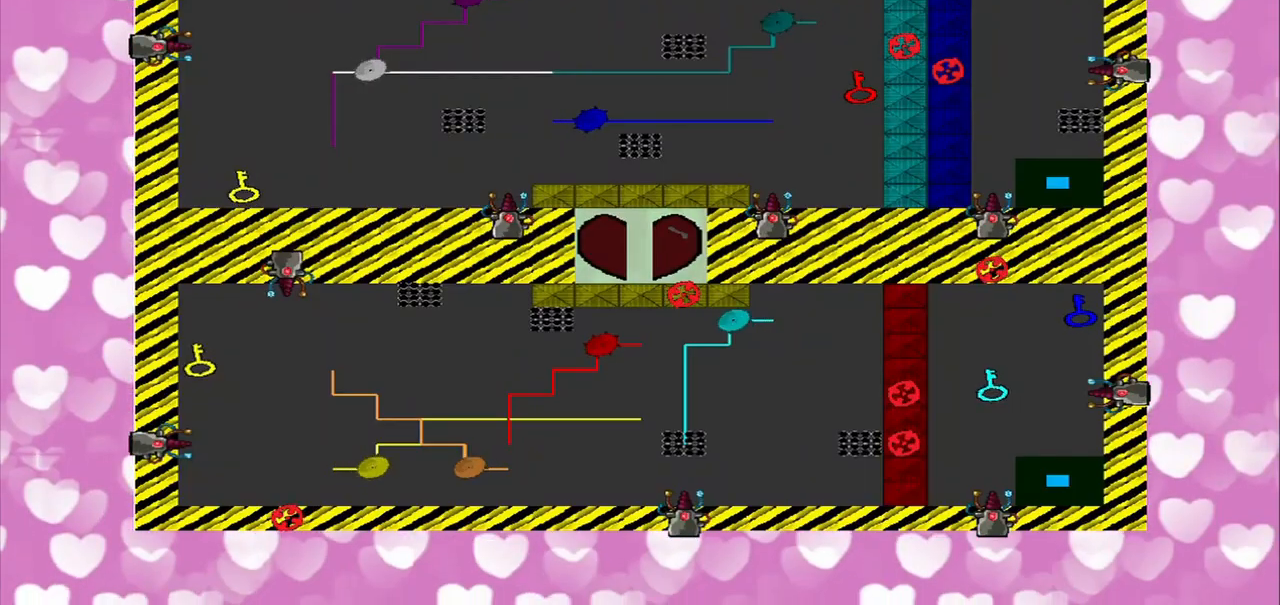
{"buttons": [], "left_stick": "center", "right_stick": "center", "events": []}
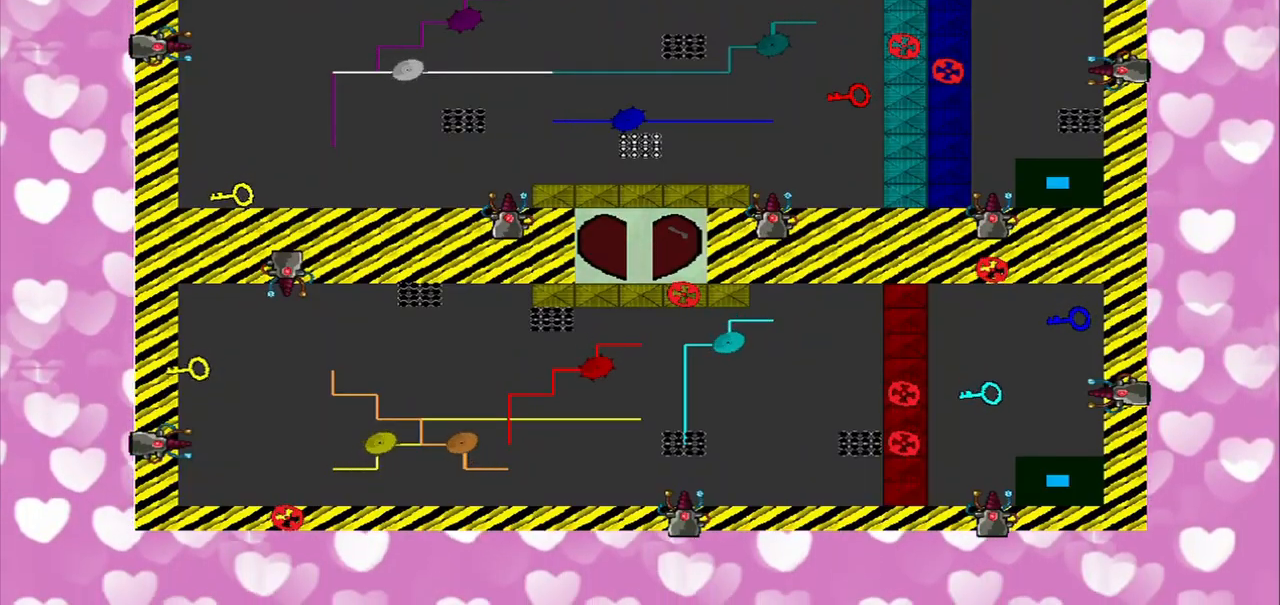
{"buttons": [], "left_stick": "center", "right_stick": "left", "events": [[333, "right_stick", "up-left"], [458, "right_stick", "left"]]}
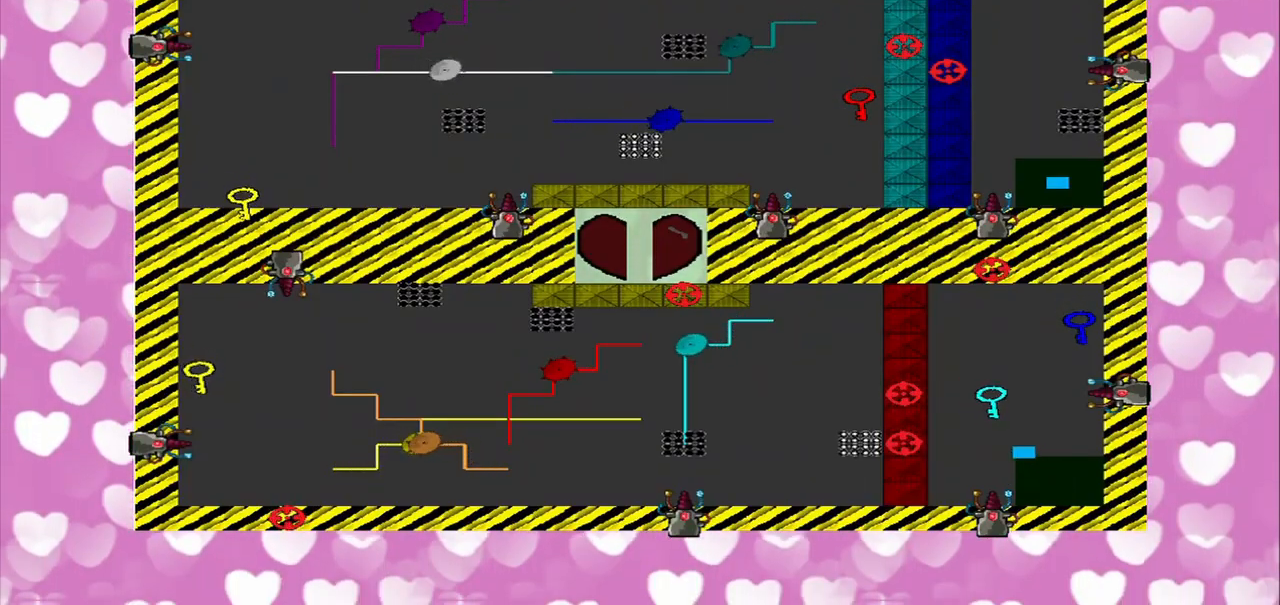
{"buttons": [], "left_stick": "center", "right_stick": "up", "events": [[250, "right_stick", "up"]]}
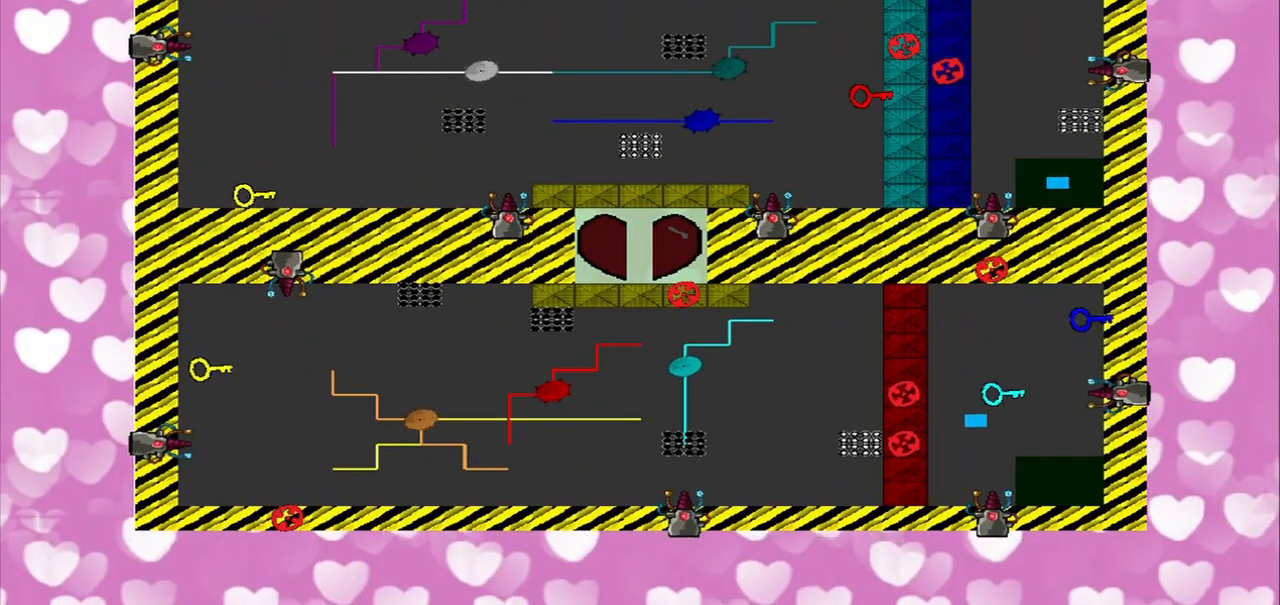
{"buttons": [], "left_stick": "center", "right_stick": "up-right", "events": [[125, "right_stick", "up-right"]]}
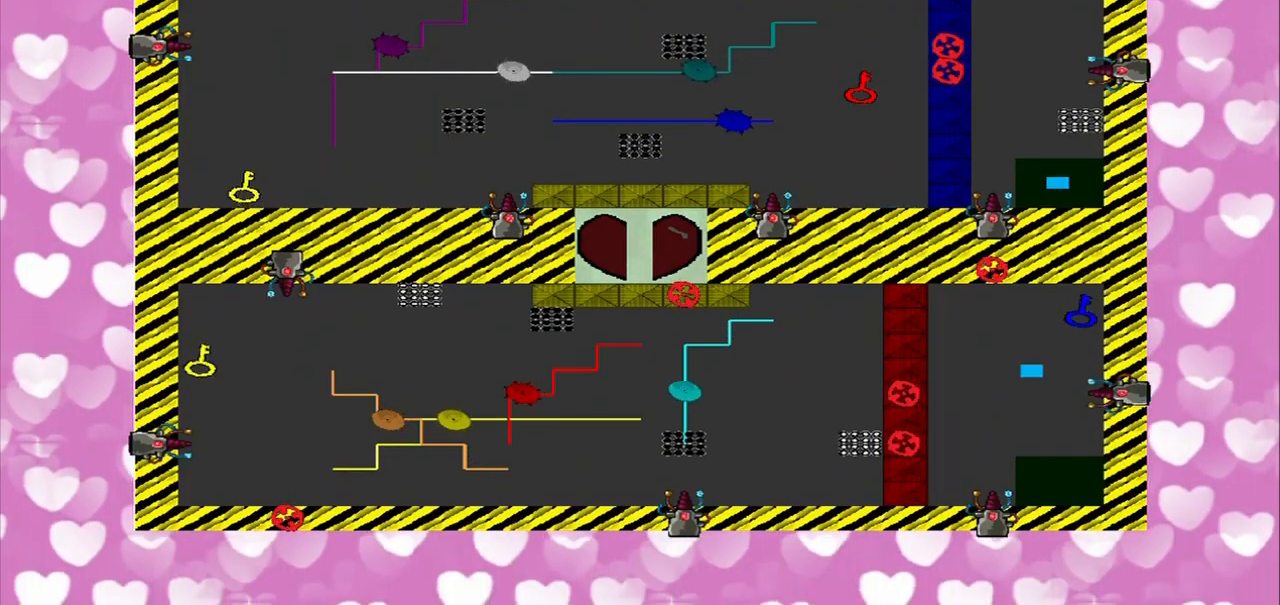
{"buttons": [], "left_stick": "center", "right_stick": "up-right", "events": []}
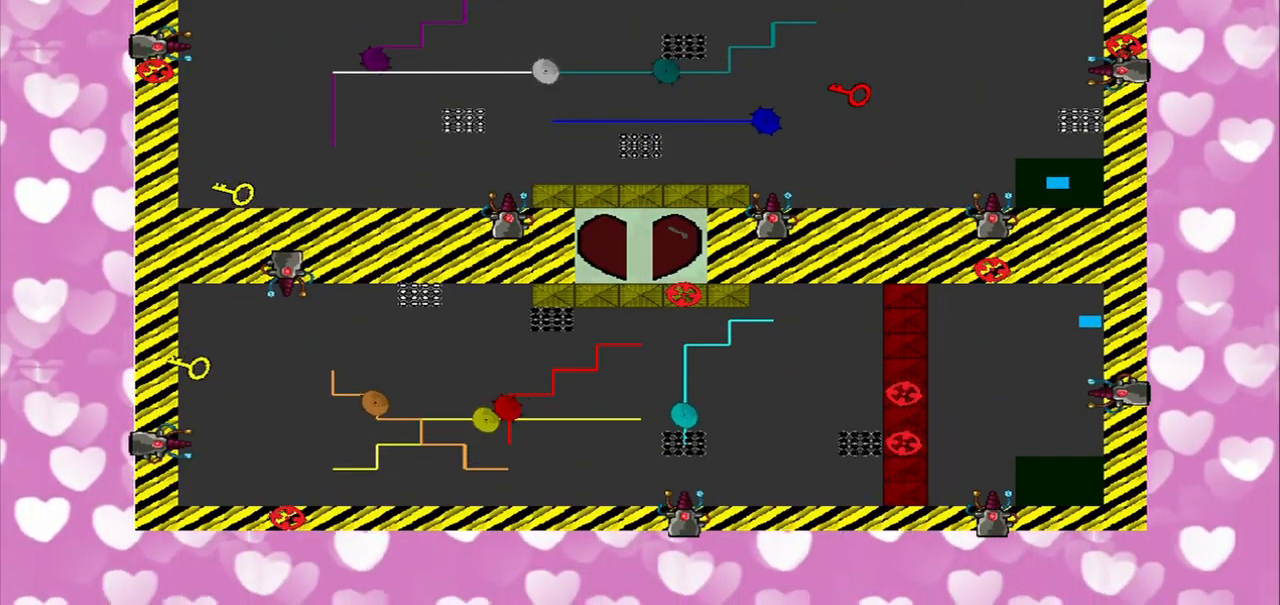
{"buttons": [], "left_stick": "center", "right_stick": "center", "events": [[125, "right_stick", "center"]]}
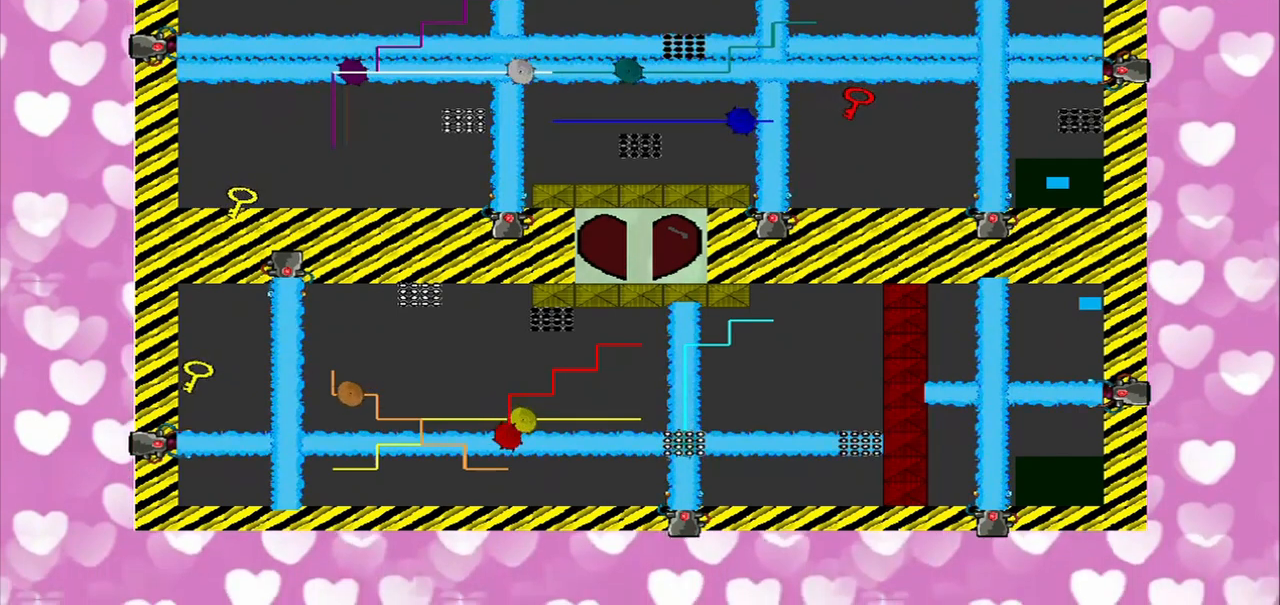
{"buttons": [], "left_stick": "center", "right_stick": "center", "events": [[83, "left_stick", "up-left"], [250, "left_stick", "center"]]}
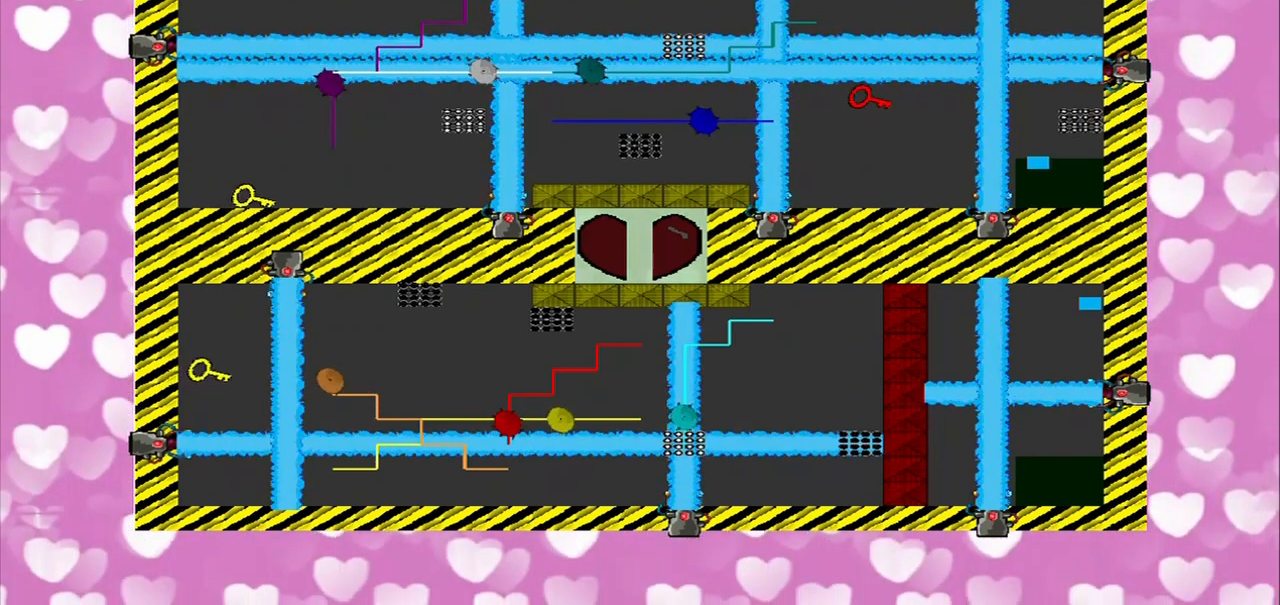
{"buttons": [], "left_stick": "center", "right_stick": "center", "events": [[83, "left_stick", "up"], [292, "left_stick", "center"]]}
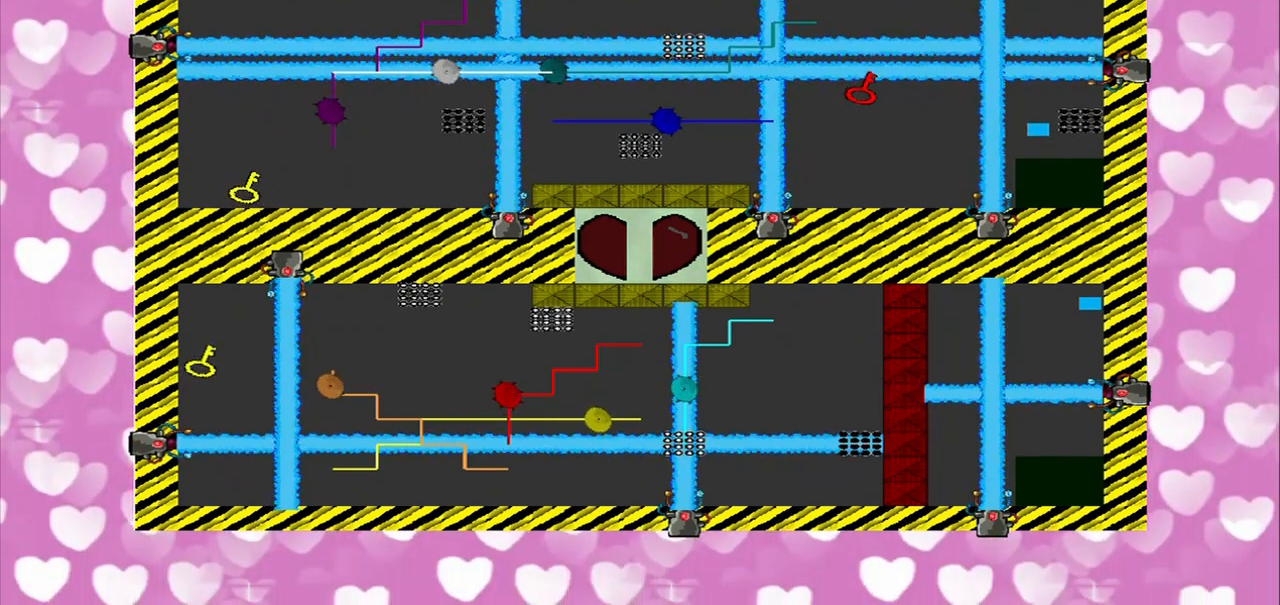
{"buttons": [], "left_stick": "center", "right_stick": "center", "events": [[42, "left_stick", "up"], [125, "left_stick", "center"]]}
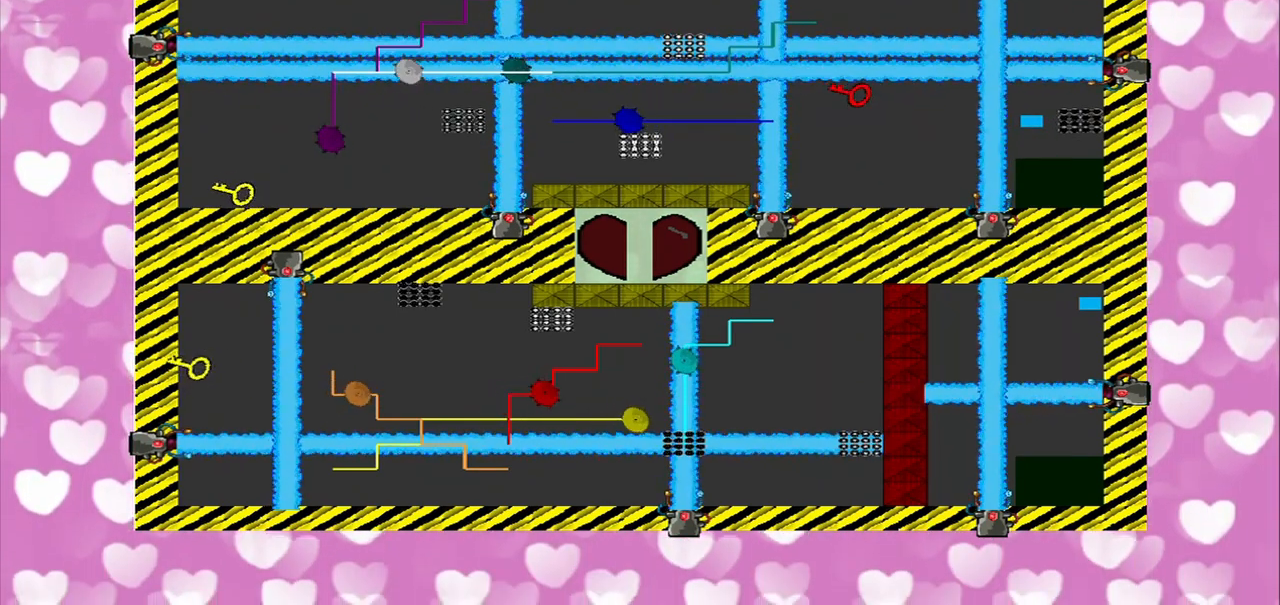
{"buttons": [], "left_stick": "left", "right_stick": "left", "events": [[208, "TRIANGLE", "down"], [375, "TRIANGLE", "up"], [417, "right_stick", "left"], [458, "left_stick", "left"]]}
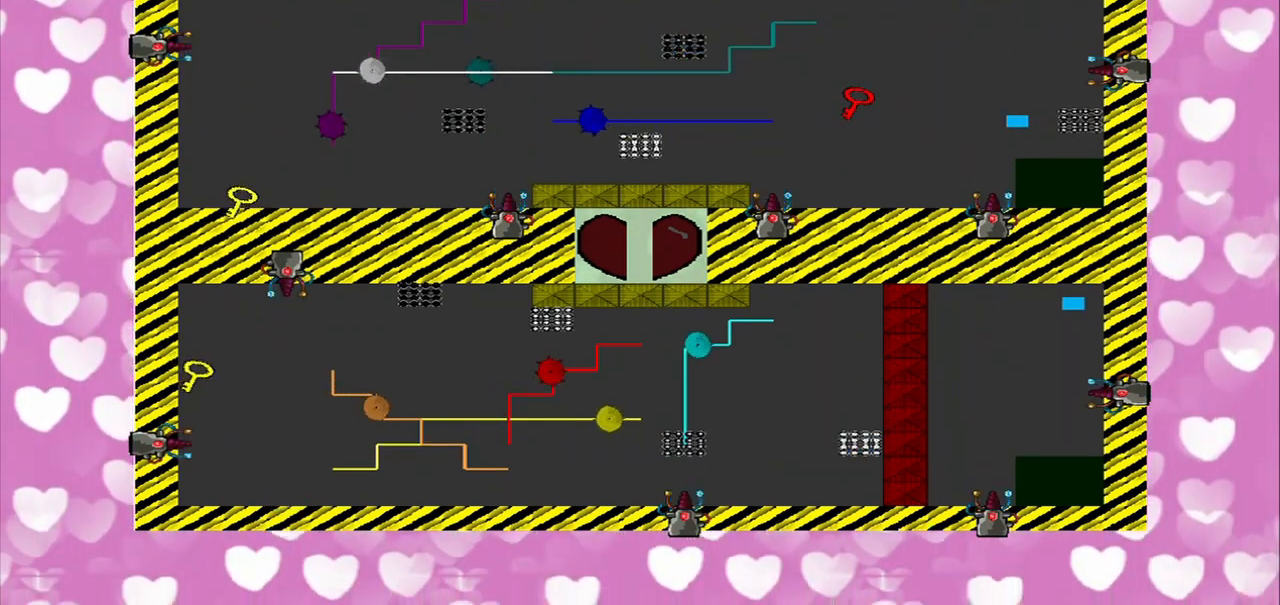
{"buttons": [], "left_stick": "left", "right_stick": "left", "events": []}
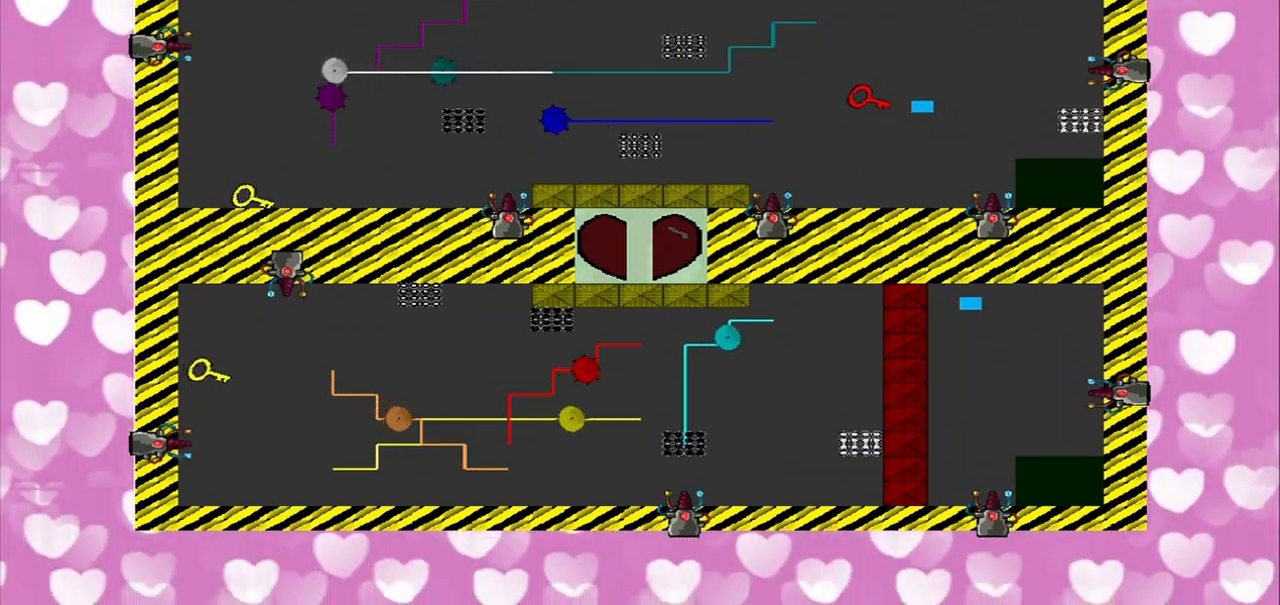
{"buttons": [], "left_stick": "left", "right_stick": "left", "events": []}
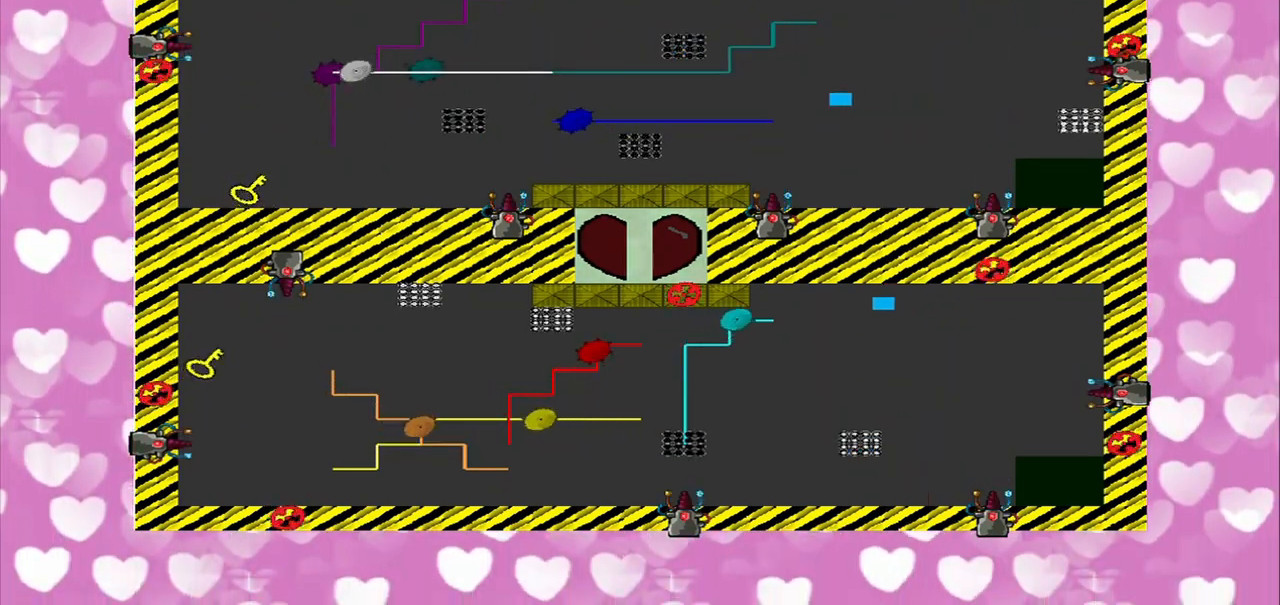
{"buttons": [], "left_stick": "down-left", "right_stick": "left", "events": [[83, "left_stick", "down-left"]]}
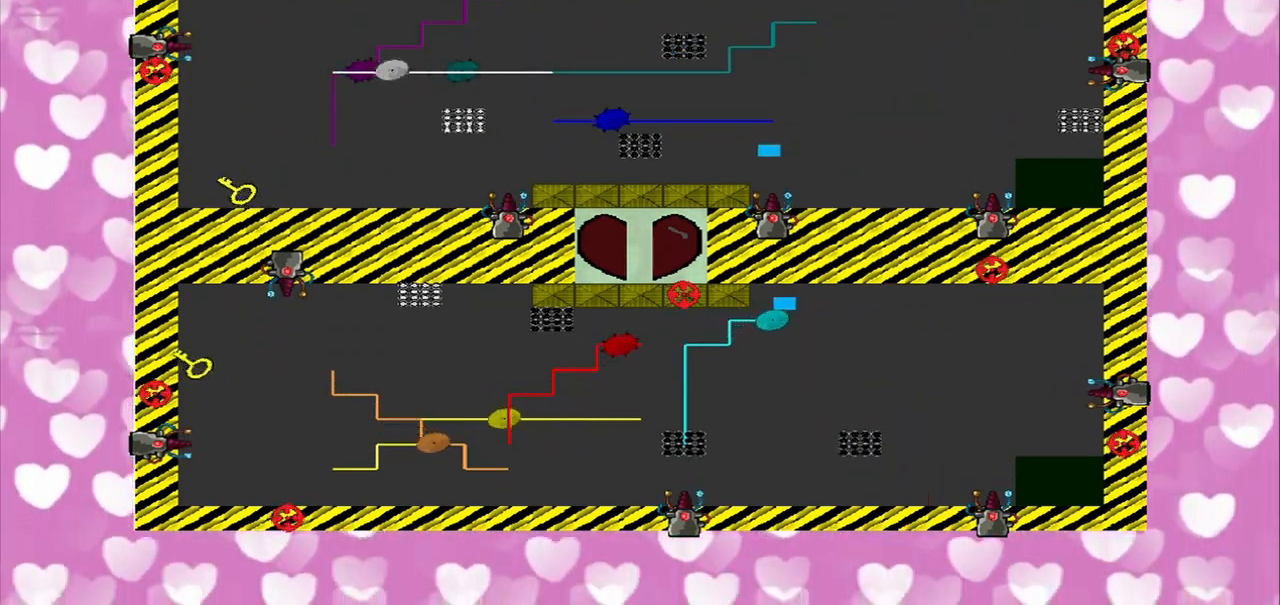
{"buttons": [], "left_stick": "center", "right_stick": "center", "events": [[292, "left_stick", "left"], [417, "right_stick", "center"], [458, "left_stick", "center"]]}
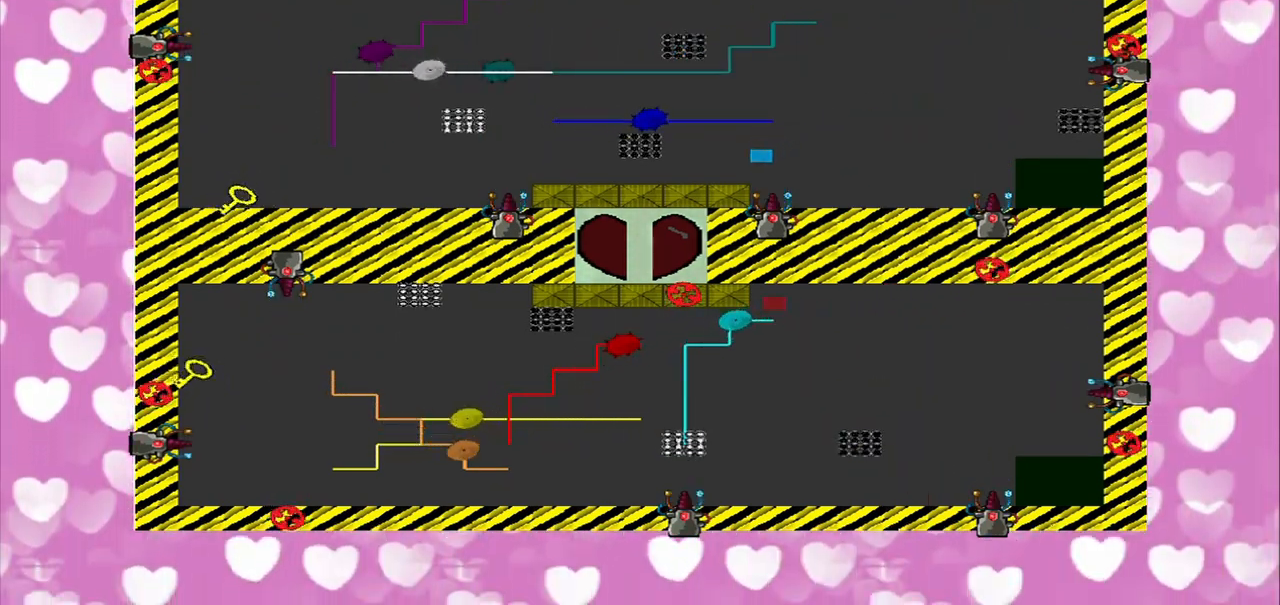
{"buttons": [], "left_stick": "center", "right_stick": "center", "events": []}
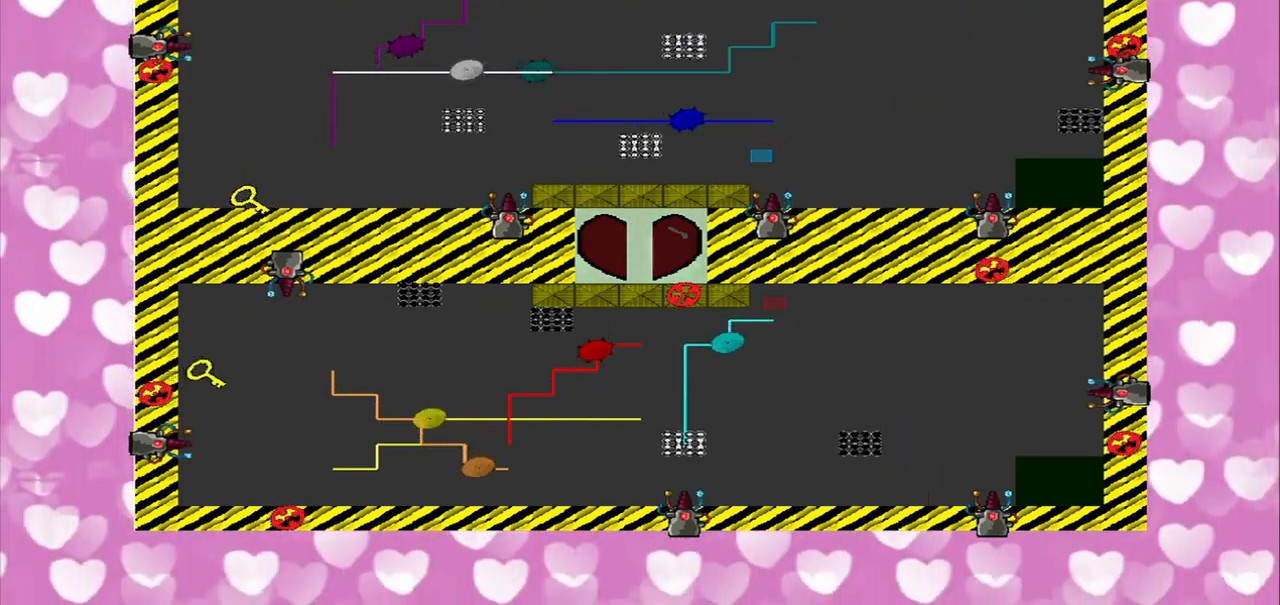
{"buttons": [], "left_stick": "up-left", "right_stick": "up", "events": [[250, "left_stick", "up"], [292, "right_stick", "up"], [375, "left_stick", "up-left"]]}
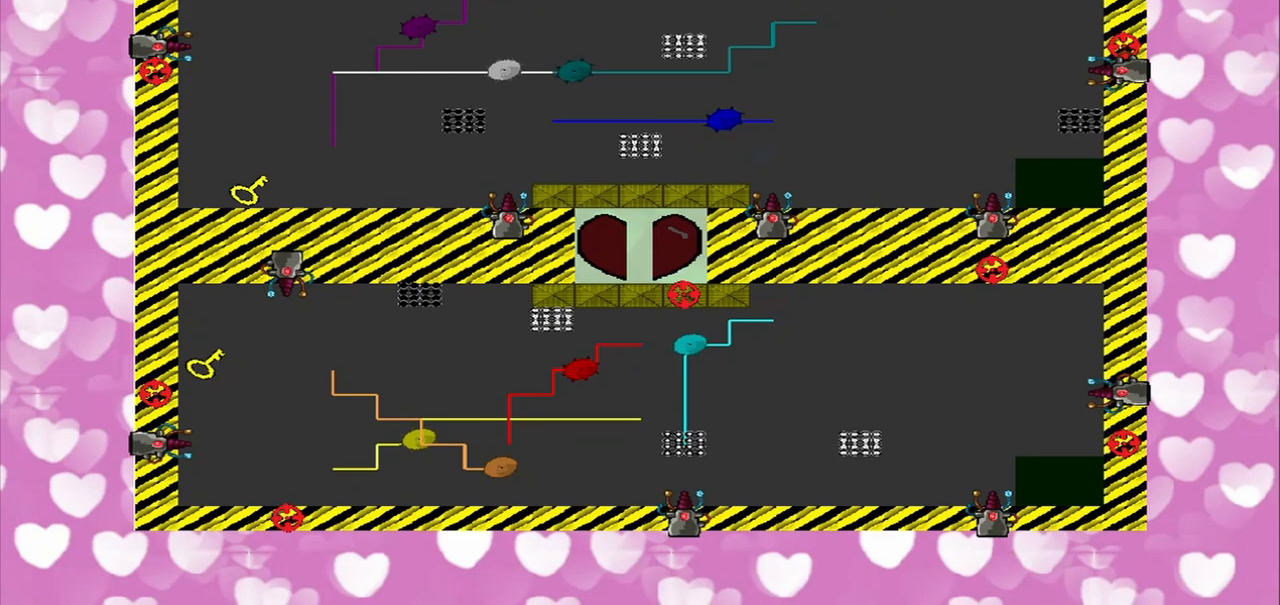
{"buttons": [], "left_stick": "up", "right_stick": "up"}
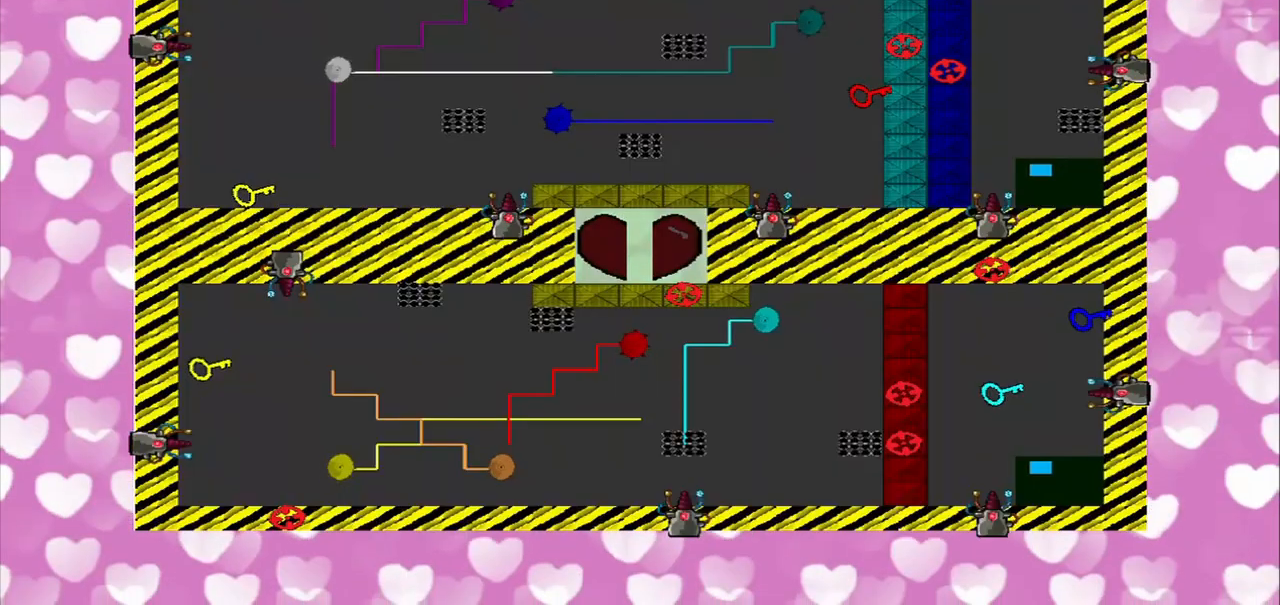
{"buttons": [], "left_stick": "up", "right_stick": "up", "events": []}
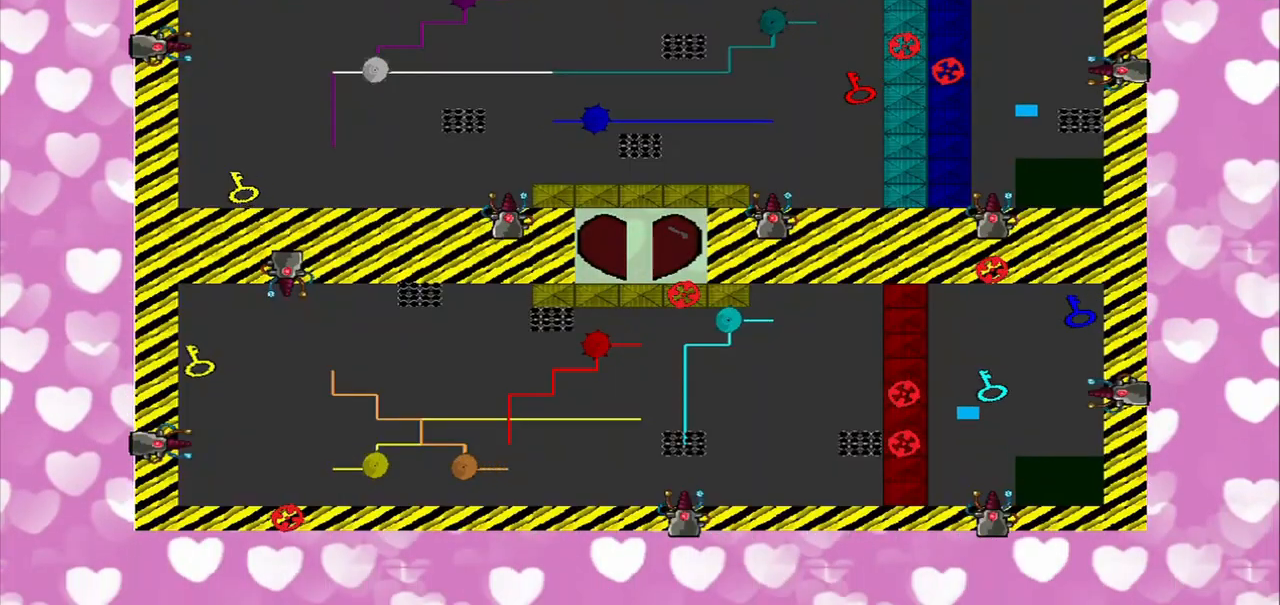
{"buttons": [], "left_stick": "left", "right_stick": "up-right", "events": [[208, "right_stick", "up-right"], [375, "left_stick", "left"]]}
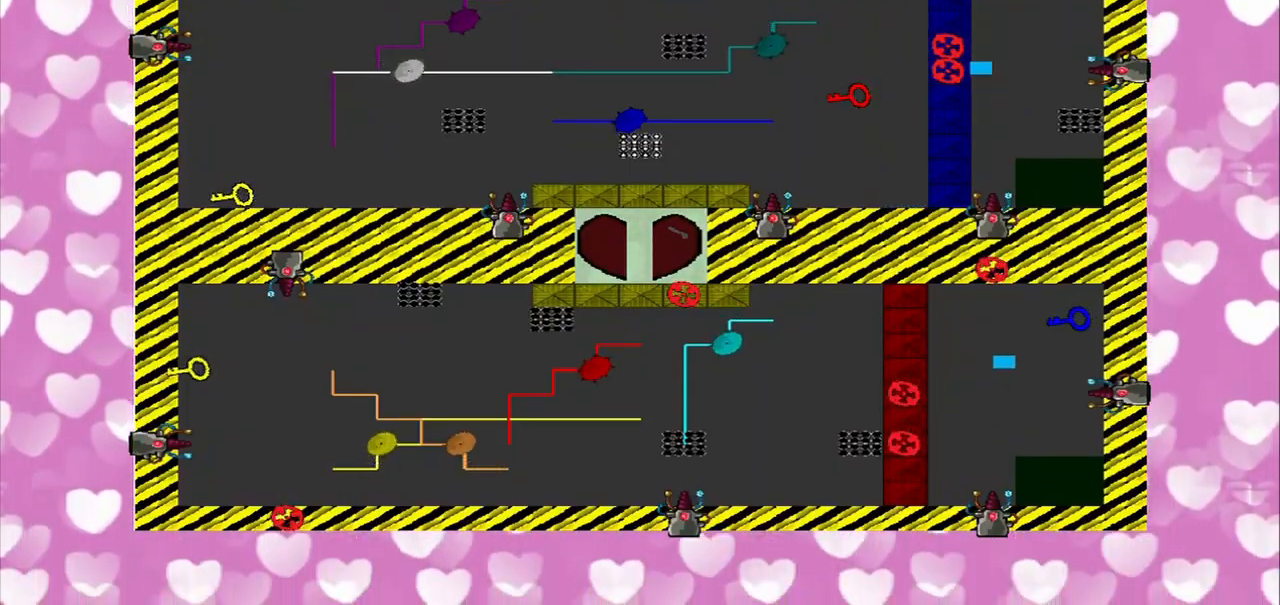
{"buttons": [], "left_stick": "down-left", "right_stick": "right", "events": [[83, "left_stick", "down-left"], [292, "right_stick", "right"]]}
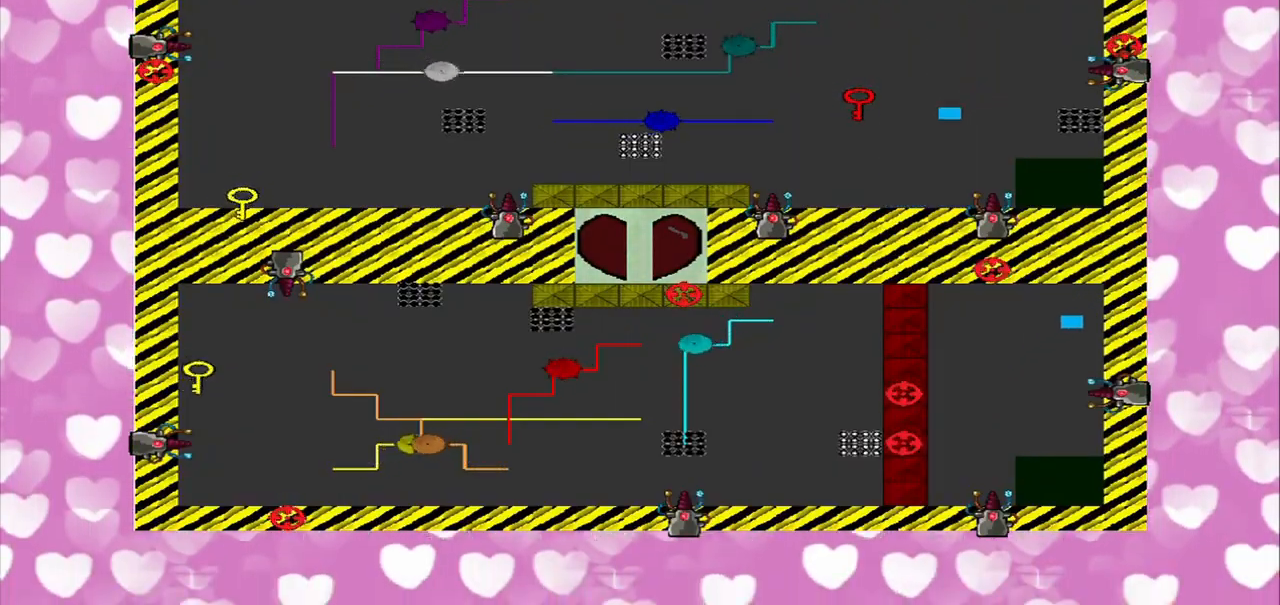
{"buttons": [], "left_stick": "left", "right_stick": "center", "events": [[125, "right_stick", "center"], [250, "left_stick", "left"]]}
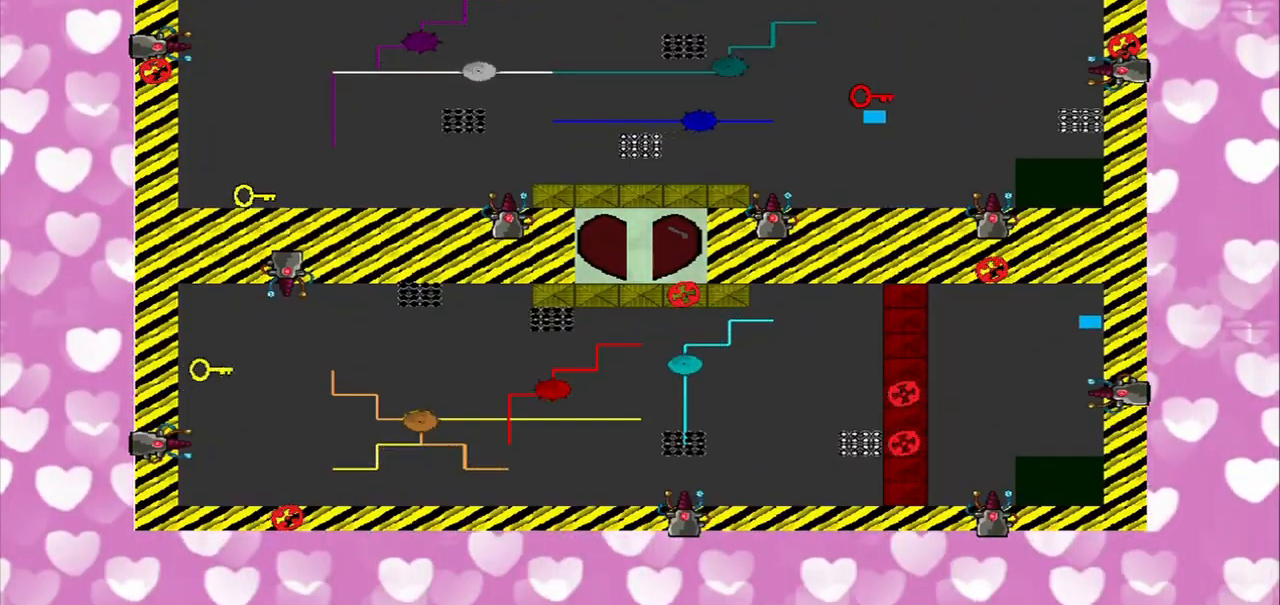
{"buttons": [], "left_stick": "down", "right_stick": "center", "events": [[125, "left_stick", "up"], [333, "left_stick", "center"], [458, "left_stick", "down"]]}
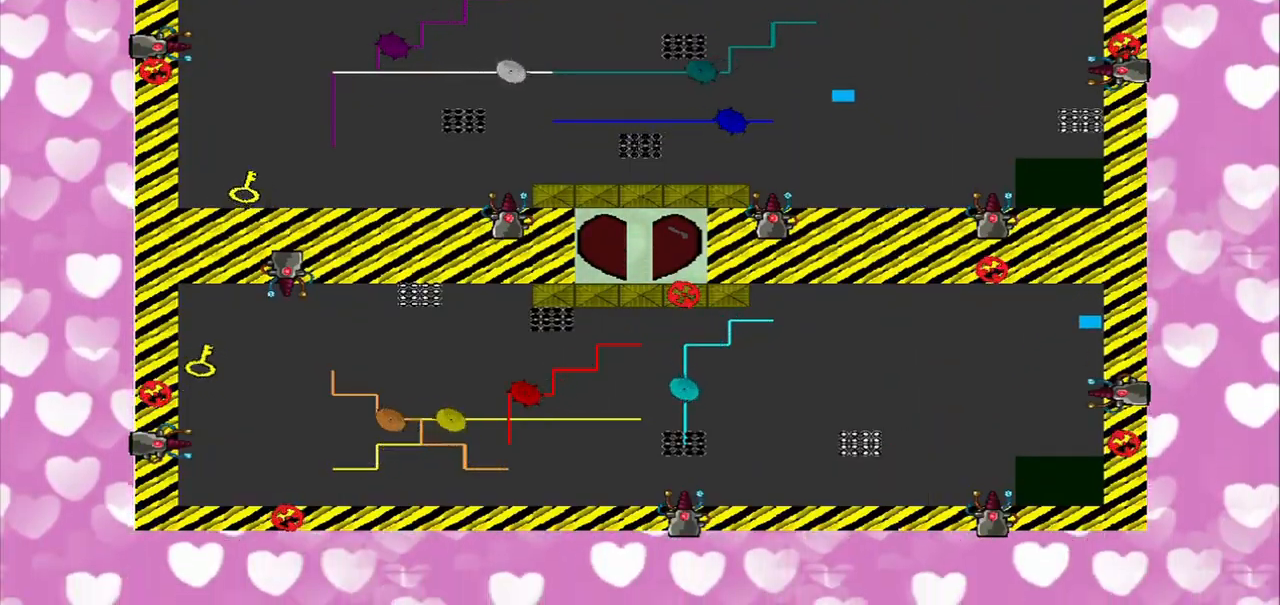
{"buttons": [], "left_stick": "center", "right_stick": "center", "events": [[167, "left_stick", "center"], [375, "right_stick", "down-left"], [458, "right_stick", "center"]]}
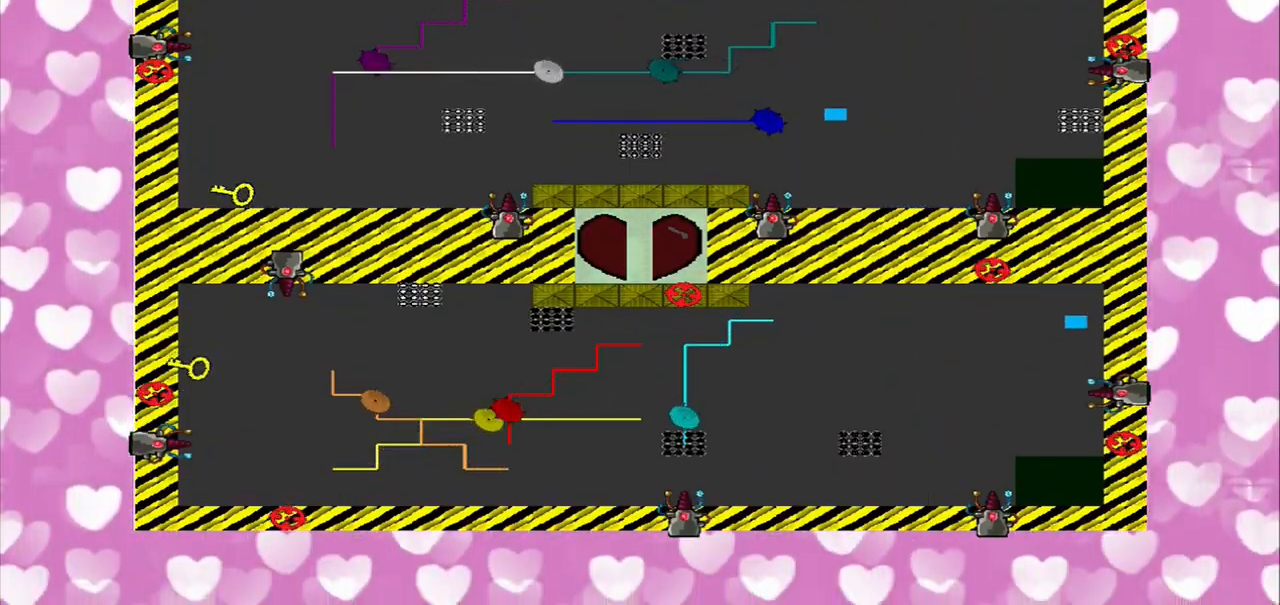
{"buttons": [], "left_stick": "center", "right_stick": "center", "events": [[250, "right_stick", "left"], [333, "right_stick", "center"]]}
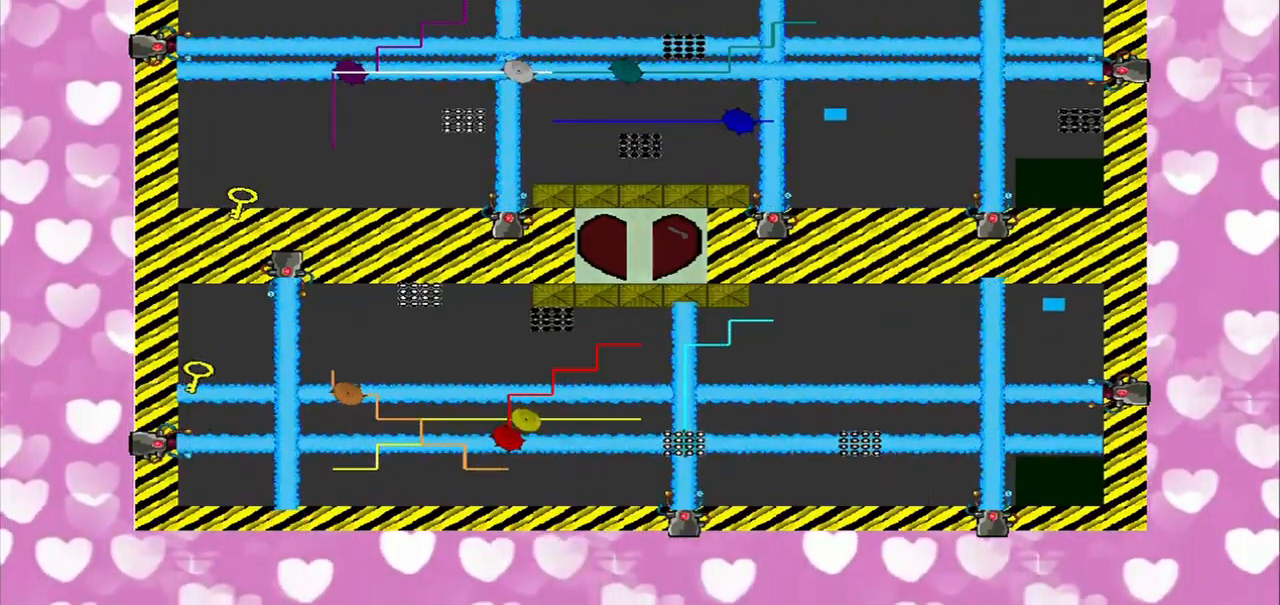
{"buttons": [], "left_stick": "down", "right_stick": "center", "events": [[250, "left_stick", "down"]]}
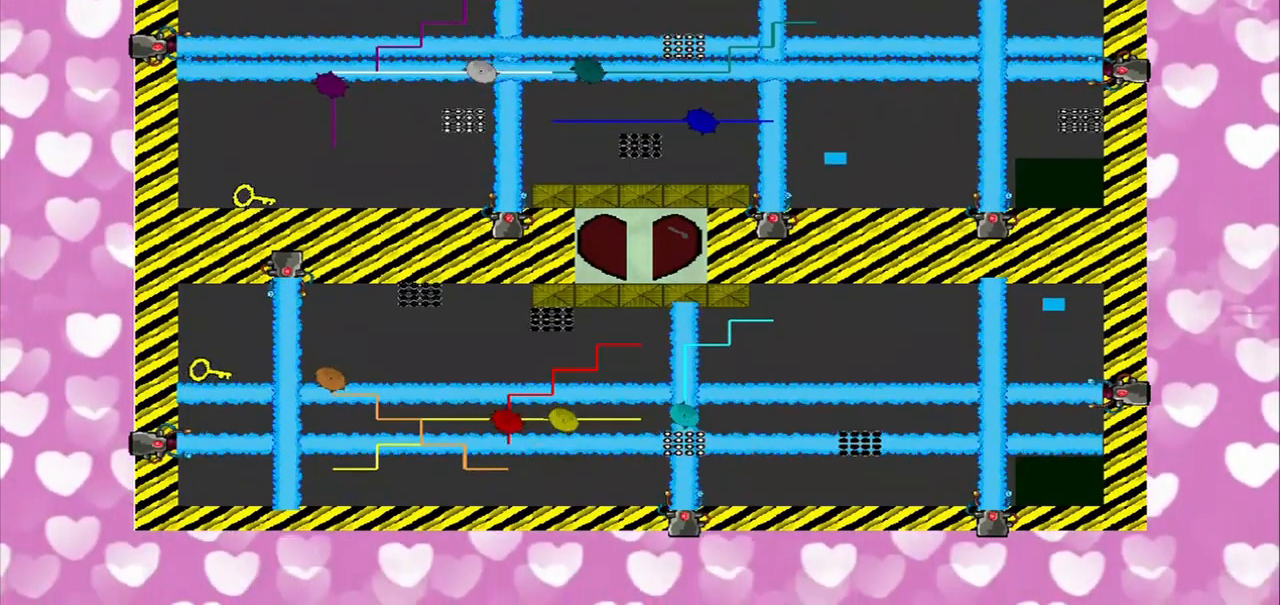
{"buttons": [], "left_stick": "center", "right_stick": "center", "events": [[208, "left_stick", "center"]]}
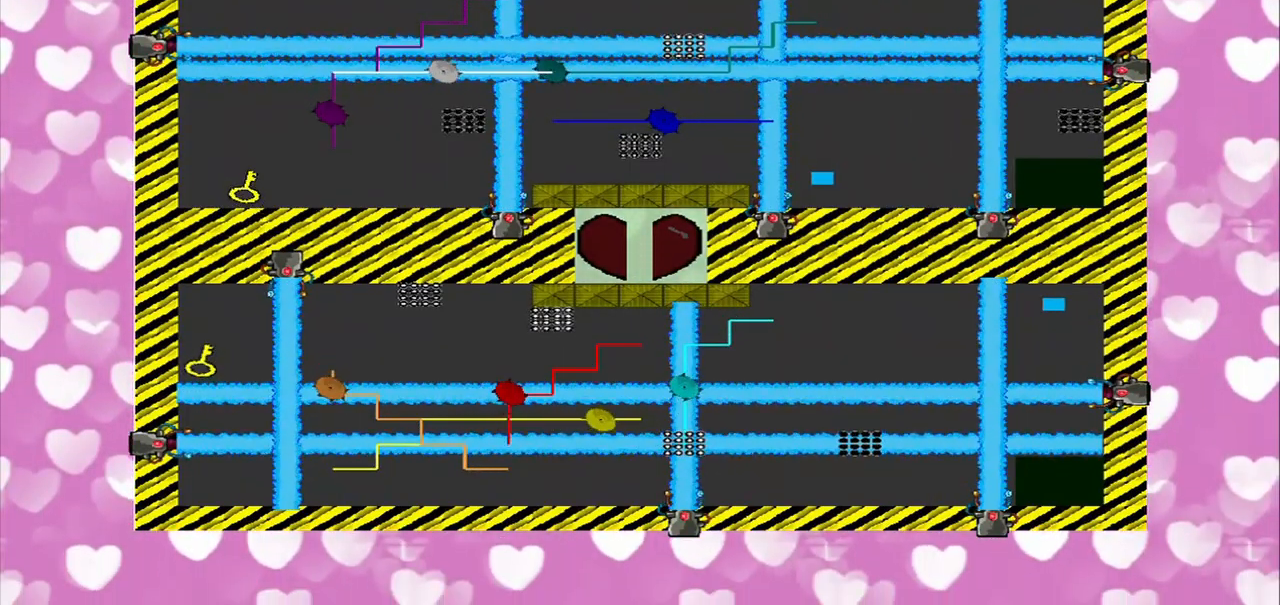
{"buttons": [], "left_stick": "center", "right_stick": "center", "events": [[83, "right_stick", "down"], [292, "right_stick", "center"]]}
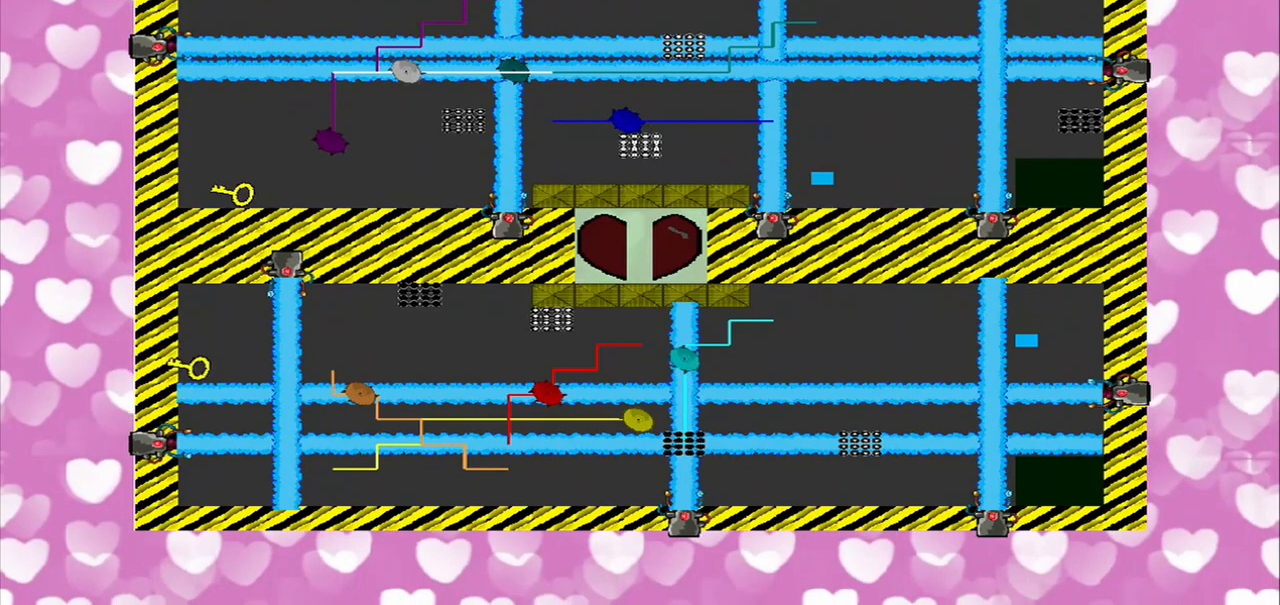
{"buttons": [], "left_stick": "center", "right_stick": "center", "events": []}